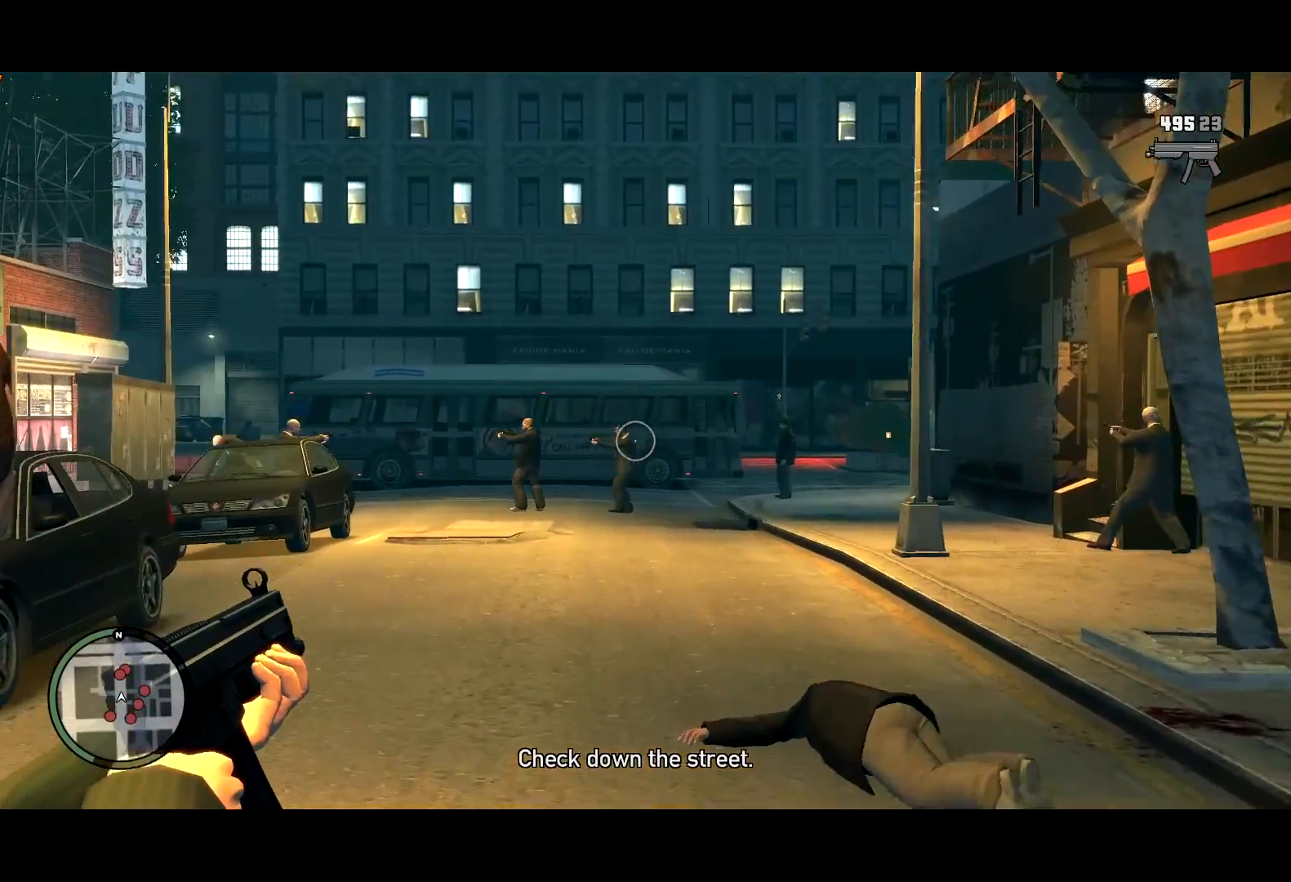
Gameplay with keyboard and mouse; each line is a JSON object with the keys and mouse buttons held at the frame after it. "events" lists presses ("down") and releases ("up") of "a", "c", "ctrl", "d", "down", "e", "escape", "f", "f2", "g", "lock", "q", "r", "return", "s", "shift", "space", "t", "up", "v", "w", "mouse_left", "mouse_right", "mouse_wheel_up" and "mouse_wheel_down" between this image and that frame as [ms after this image, input, new state], when the widget could be followed in between. "mouse_left", "mouse_right", "mouse_wheel_up", "mouse_wheel_down" = the "left", "right", "wheel_up", "wheel_down" buttons of the "mouse" list. No other keys are recorded. Mouse movement is not recorded. Key names are as the overlay labels them; some are game actions (e.g. jump) rather than physical keys. Not read: other_keys.
{"keys": ["shift", "w"], "mouse": ["right"], "events": []}
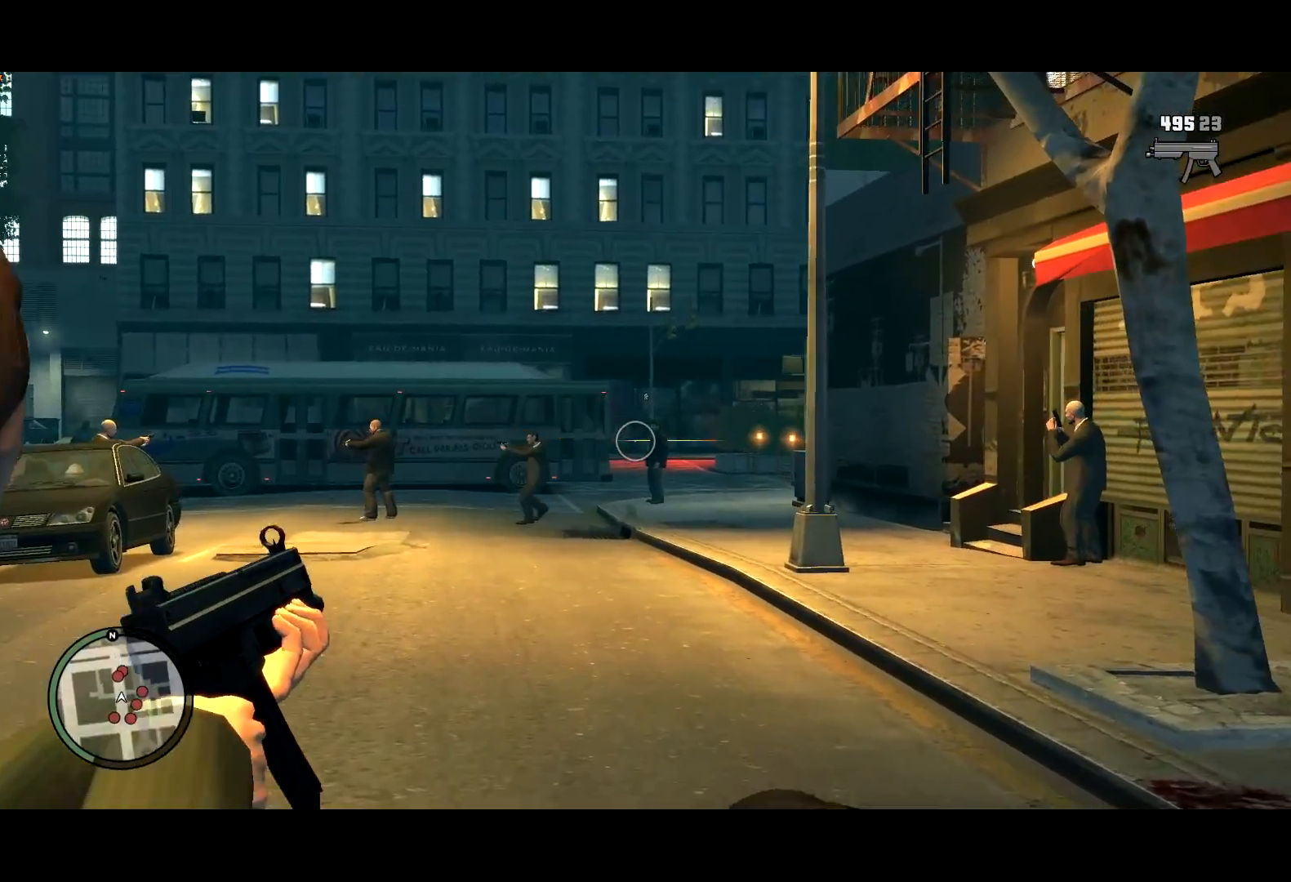
{"keys": ["shift", "w"], "mouse": ["left", "right"], "events": [[200, "mouse_left", "down"]]}
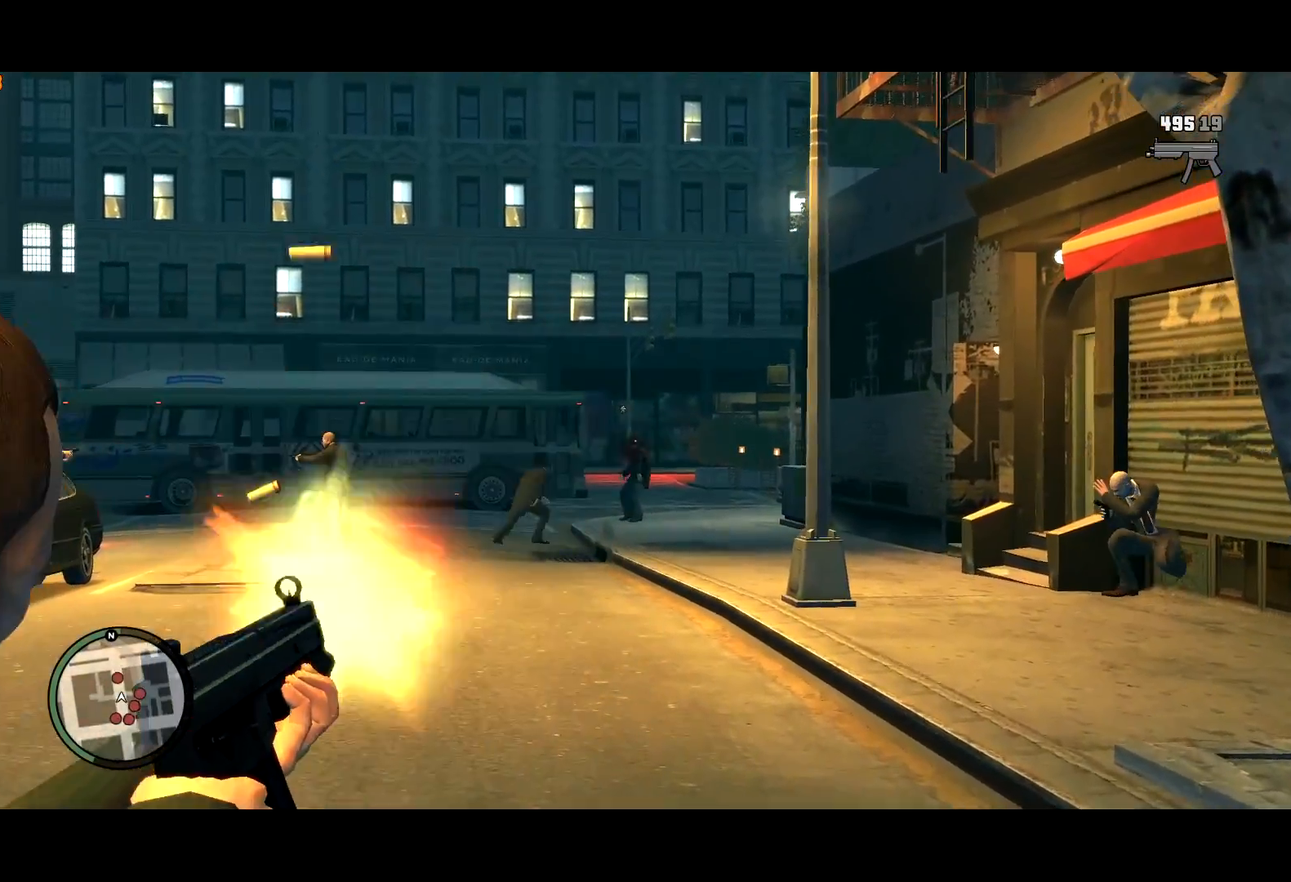
{"keys": ["shift", "w"], "mouse": ["right"], "events": [[134, "mouse_left", "up"], [284, "d", "down"], [467, "d", "up"]]}
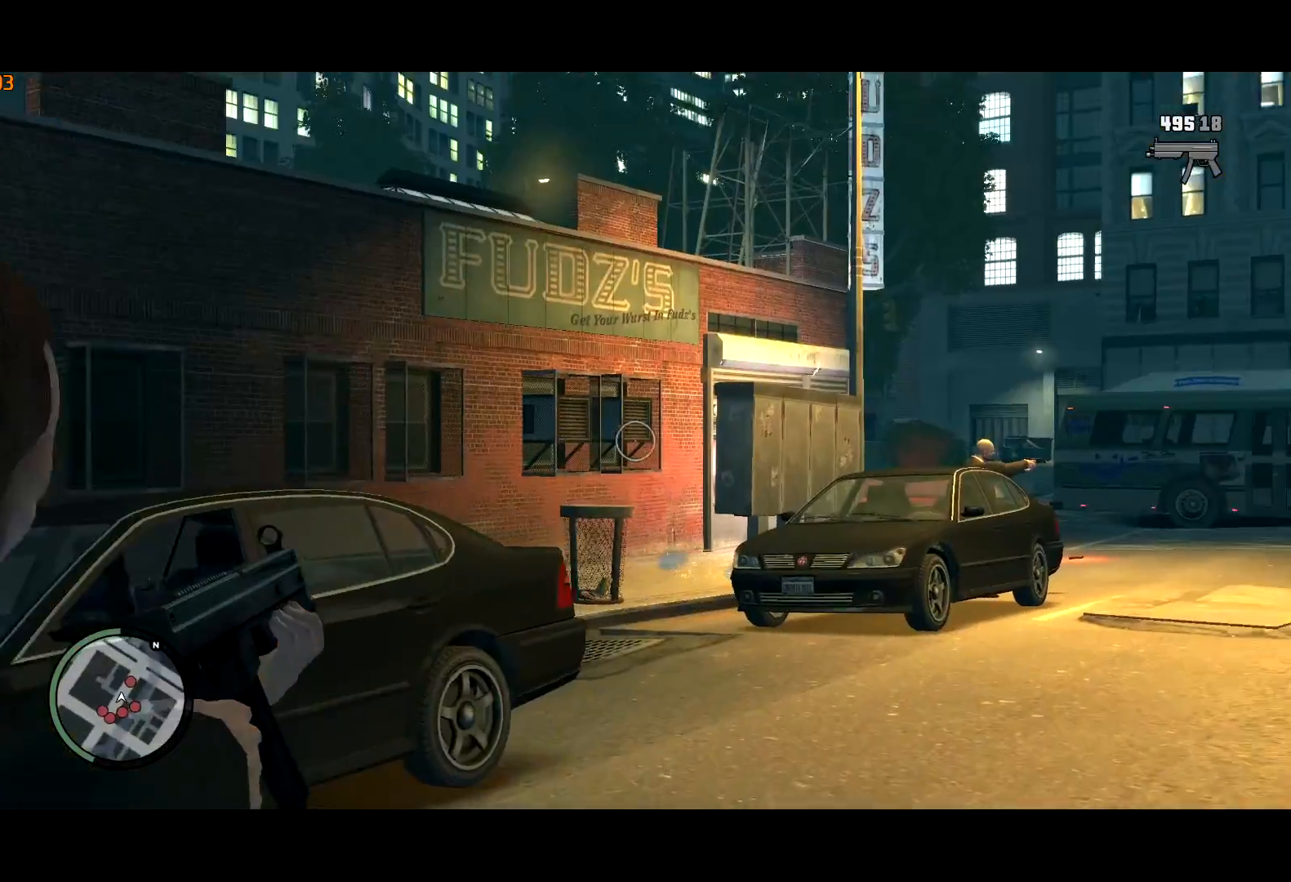
{"keys": ["shift", "w"], "mouse": ["right"], "events": [[100, "d", "down"], [234, "d", "up"]]}
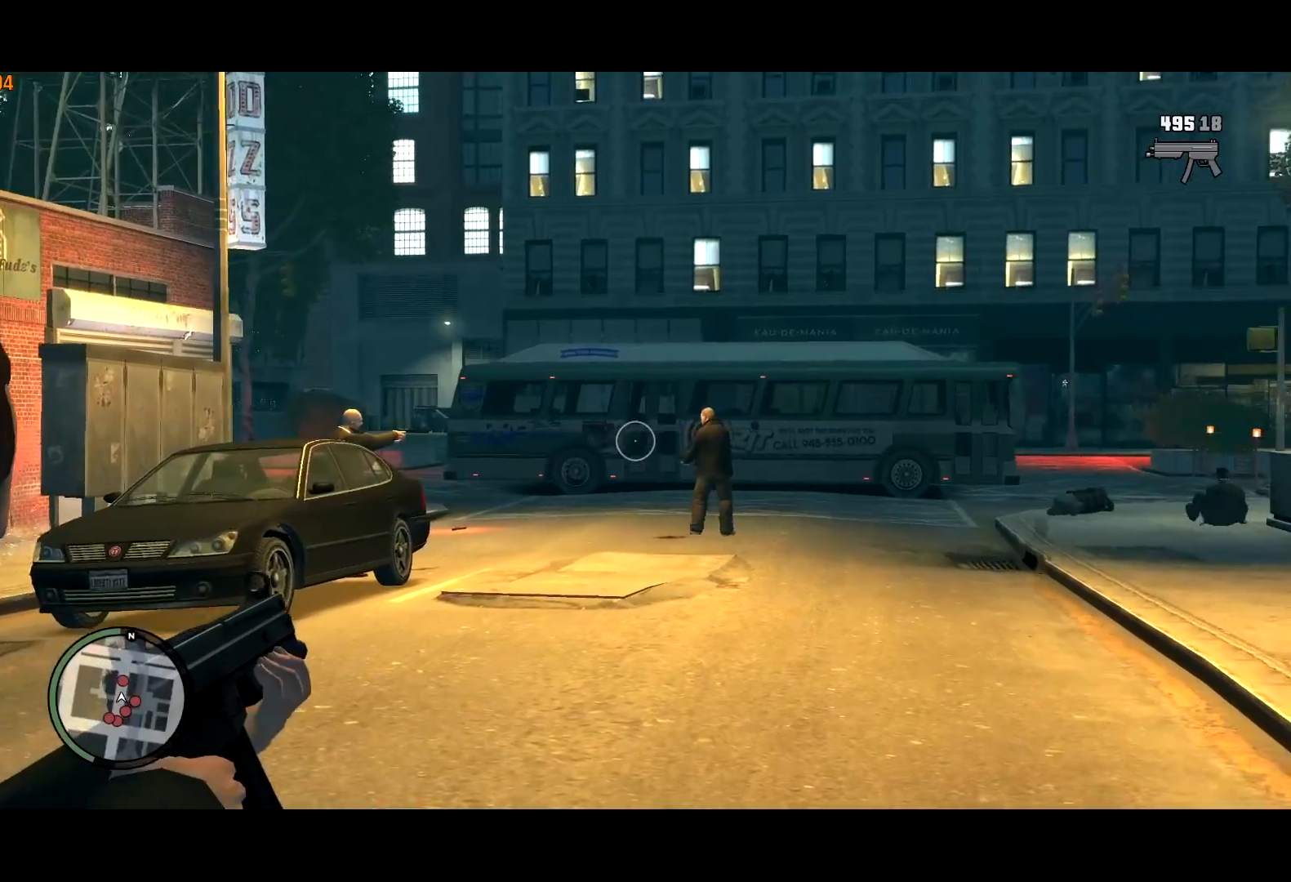
{"keys": ["shift"], "mouse": ["left", "right"], "events": [[84, "d", "down"], [117, "d", "up"], [217, "w", "up"], [350, "mouse_left", "down"], [450, "mouse_left", "up"], [484, "mouse_left", "down"]]}
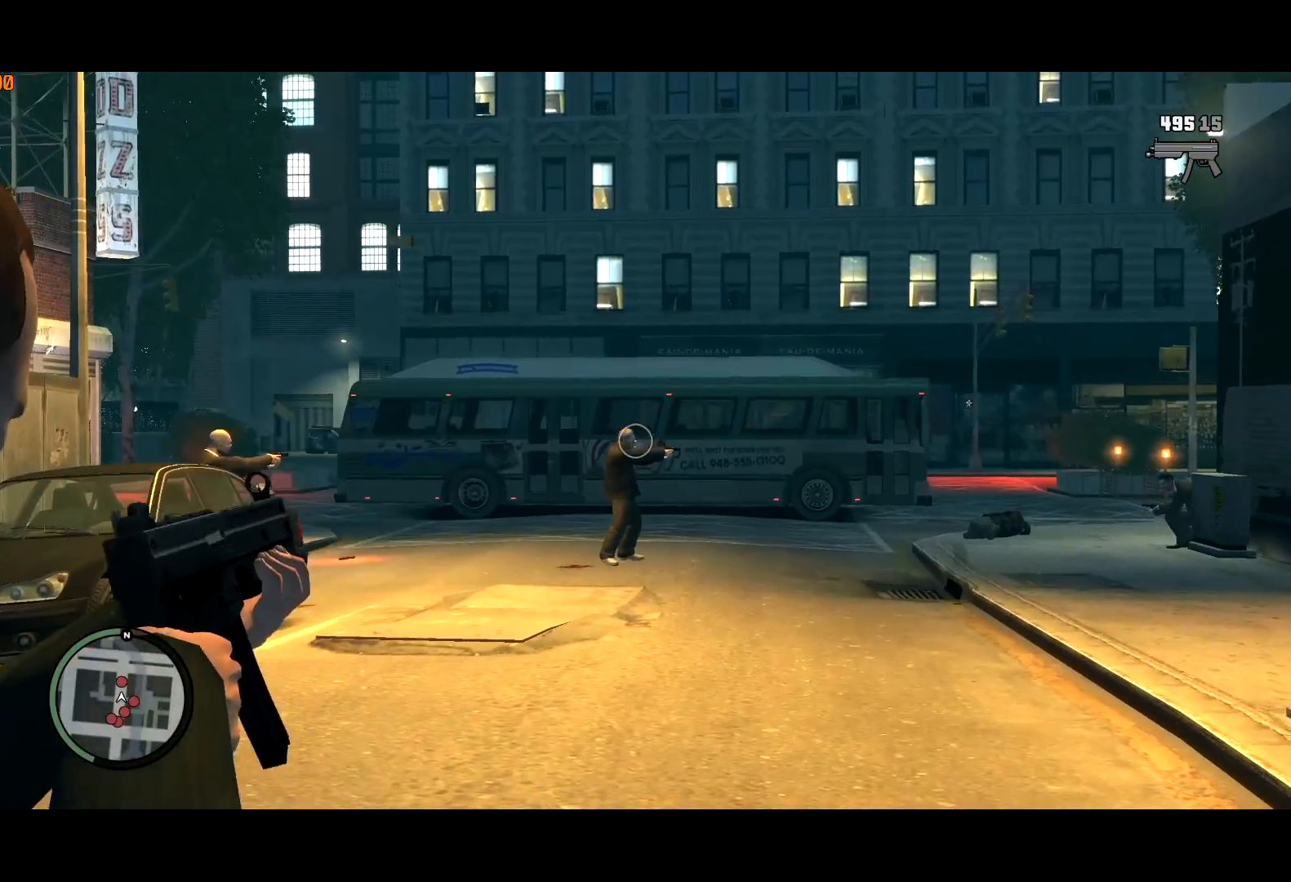
{"keys": ["shift", "w"], "mouse": ["right"], "events": [[184, "w", "down"], [234, "a", "down"], [234, "w", "up"], [334, "w", "down"], [367, "r", "down"], [417, "mouse_left", "up"], [467, "a", "up"], [467, "r", "up"]]}
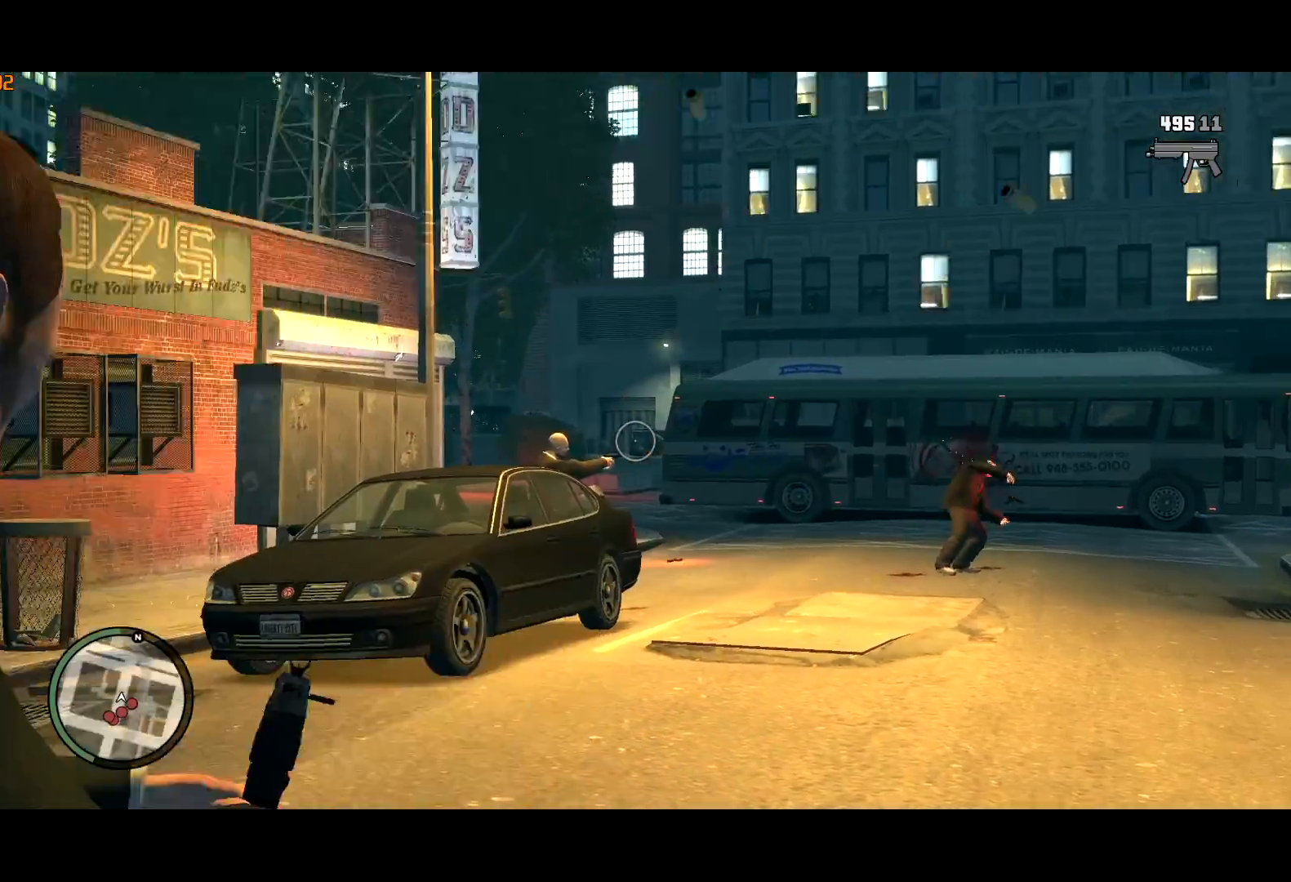
{"keys": ["d", "shift"], "mouse": ["right"]}
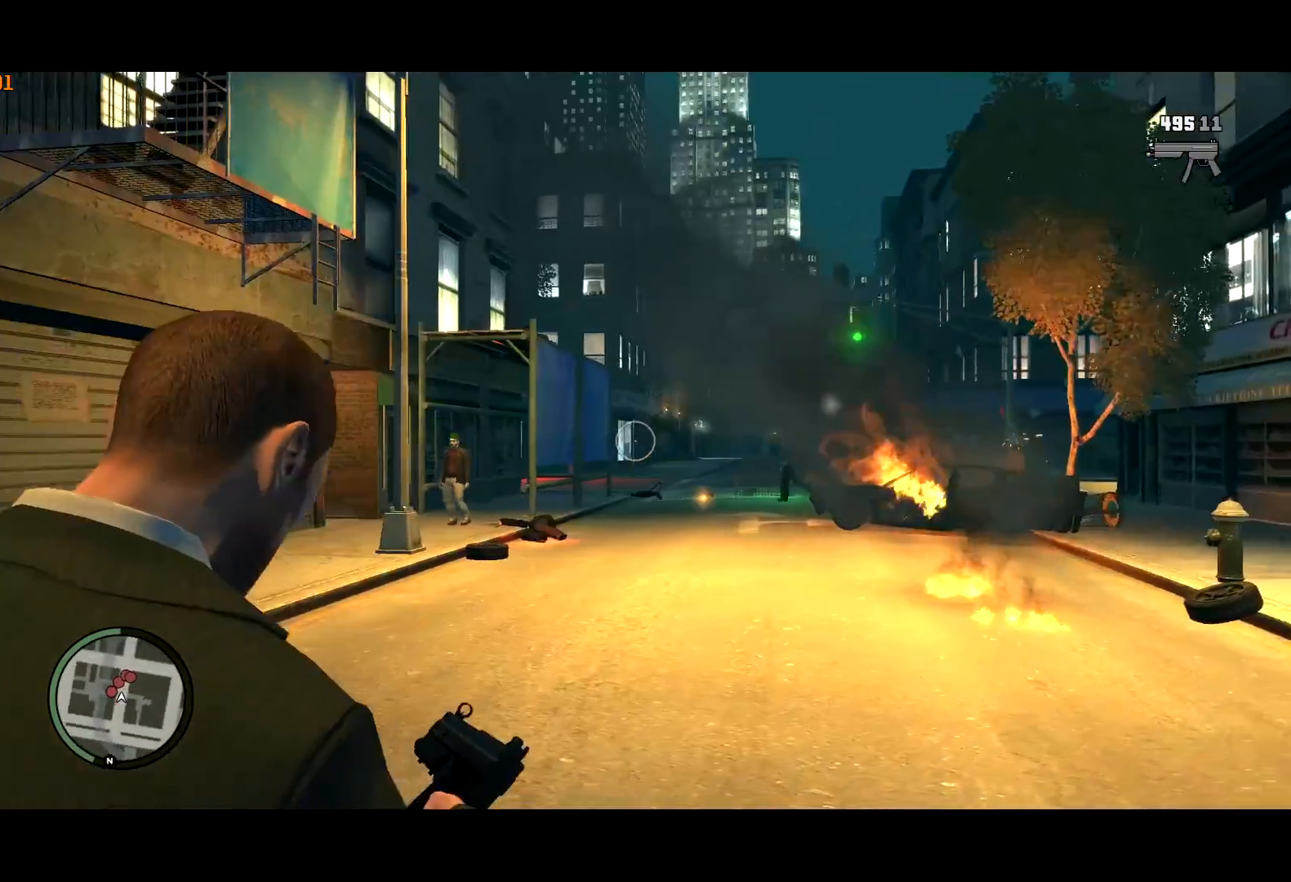
{"keys": ["shift", "w"], "mouse": ["right"], "events": [[67, "w", "down"], [450, "d", "up"]]}
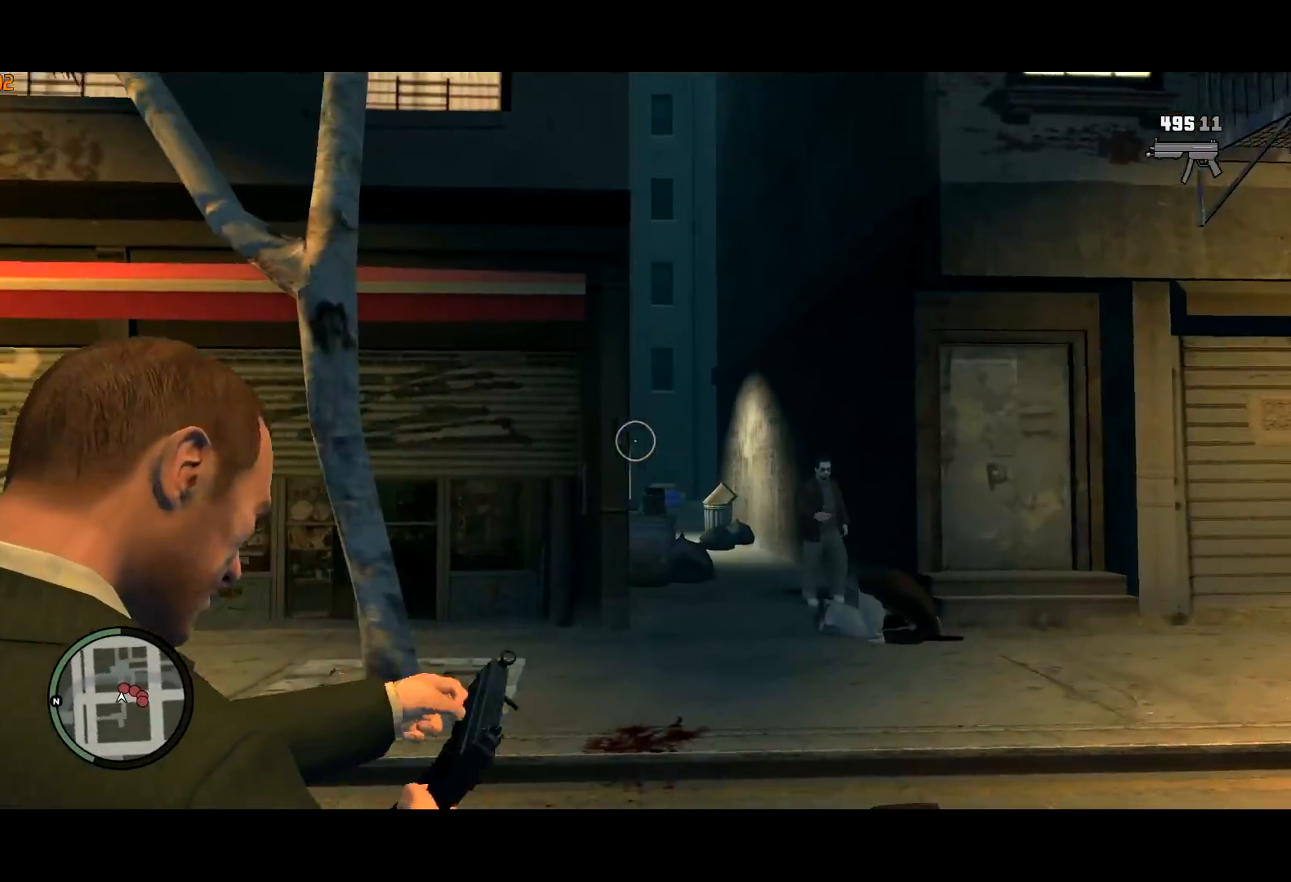
{"keys": ["shift", "w"], "mouse": ["right"], "events": [[234, "a", "down"], [284, "a", "up"]]}
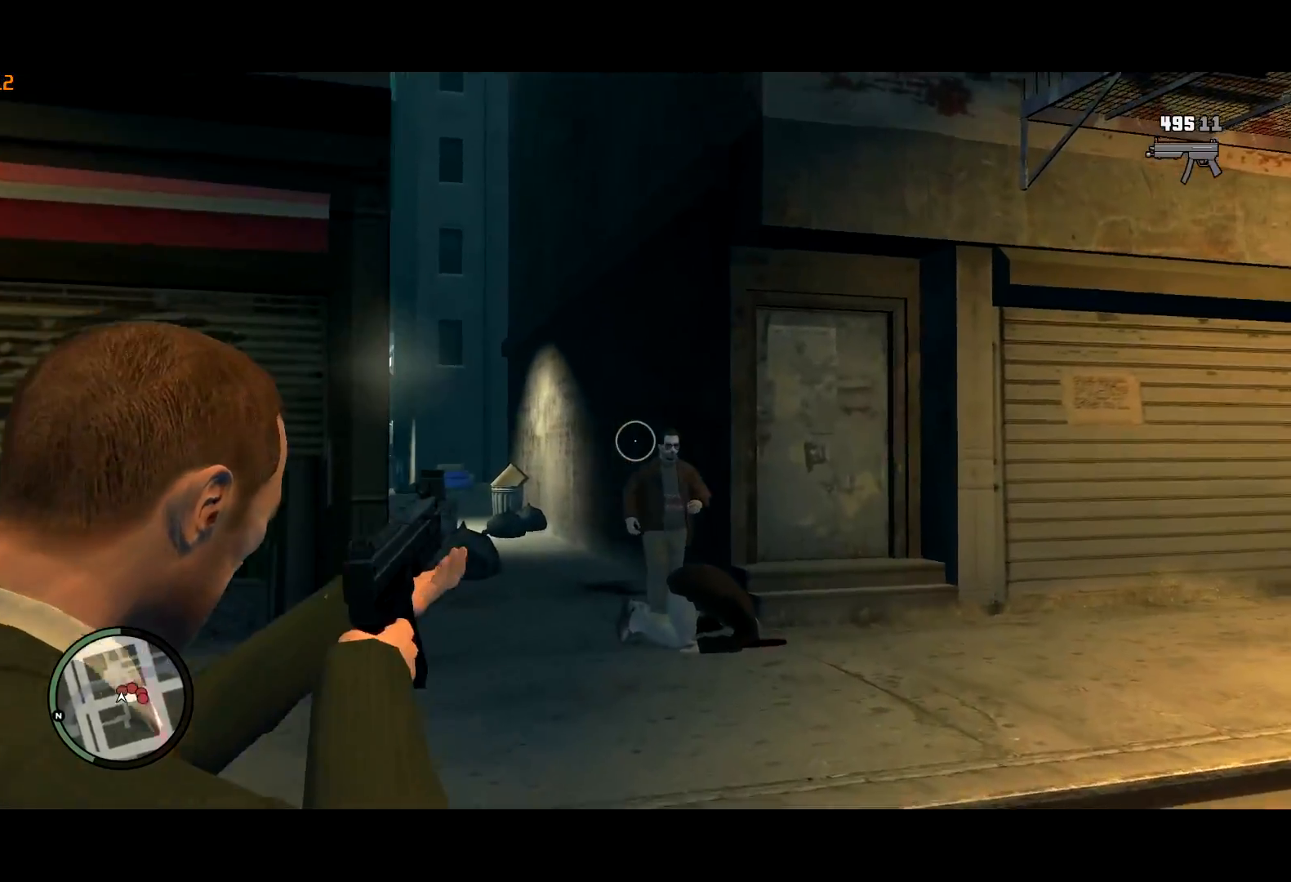
{"keys": ["shift", "w"], "mouse": ["left", "right"], "events": [[150, "mouse_left", "down"]]}
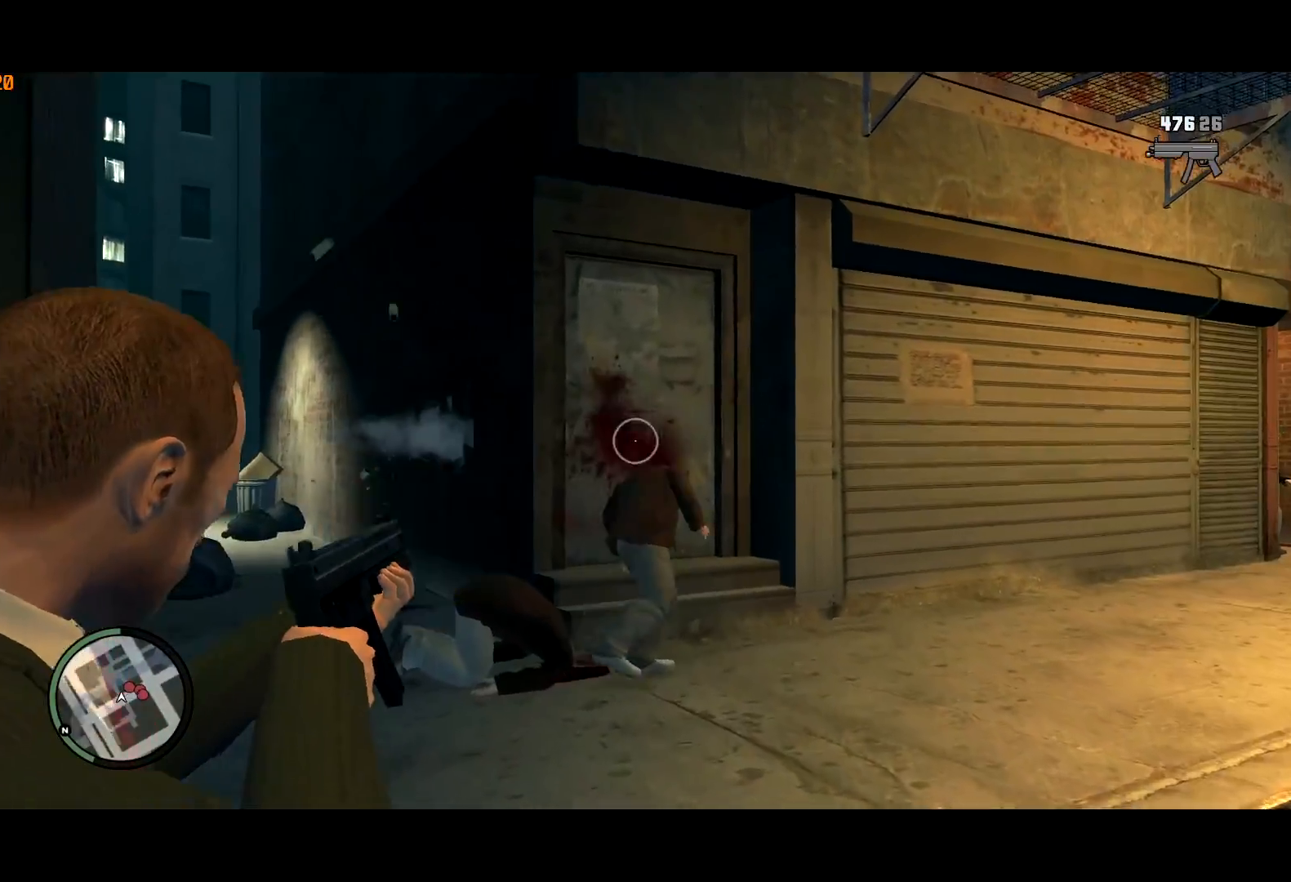
{"keys": ["shift", "w"], "mouse": ["right"], "events": [[117, "mouse_left", "up"], [217, "d", "down"], [300, "d", "up"]]}
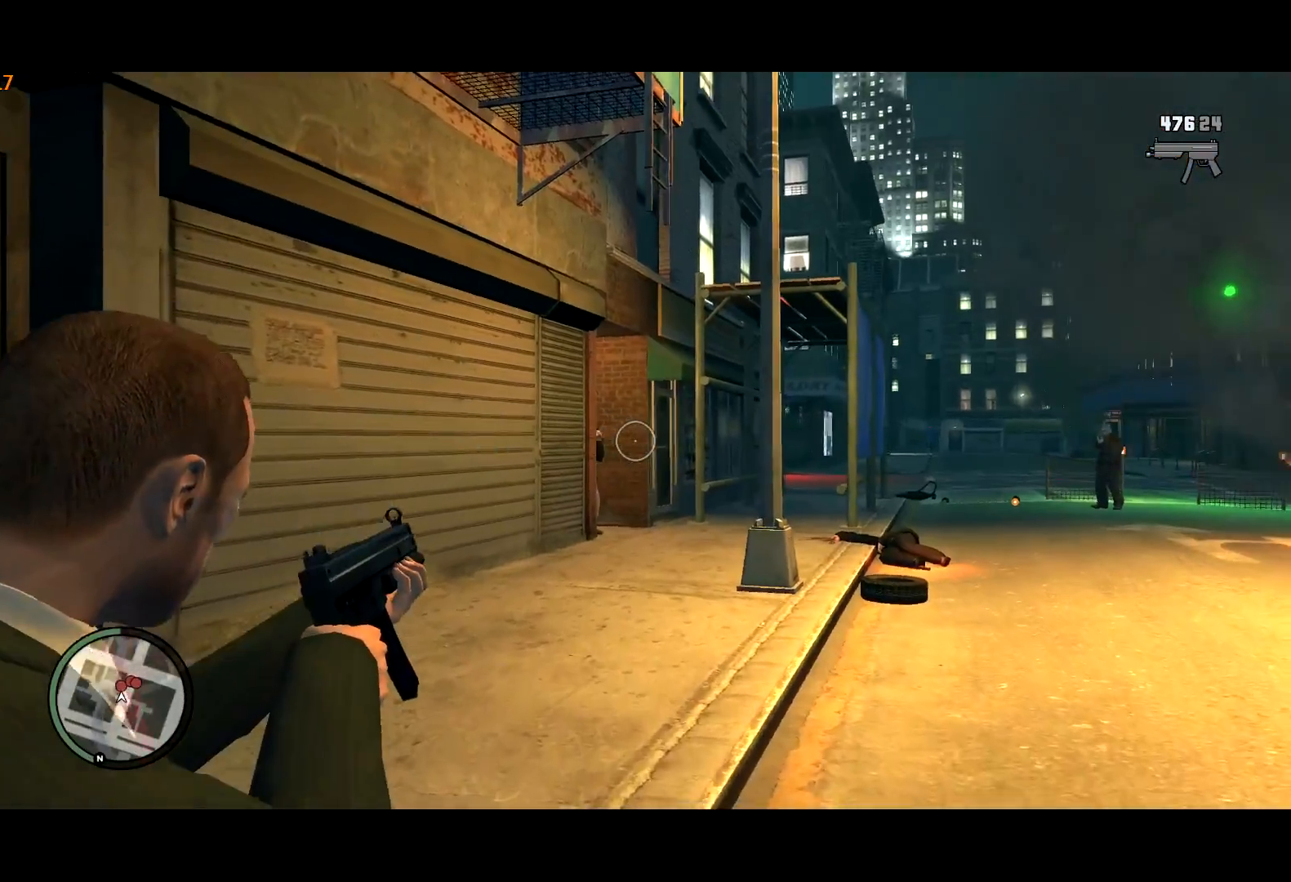
{"keys": ["shift", "w"], "mouse": ["right"], "events": [[100, "d", "down"], [367, "d", "up"]]}
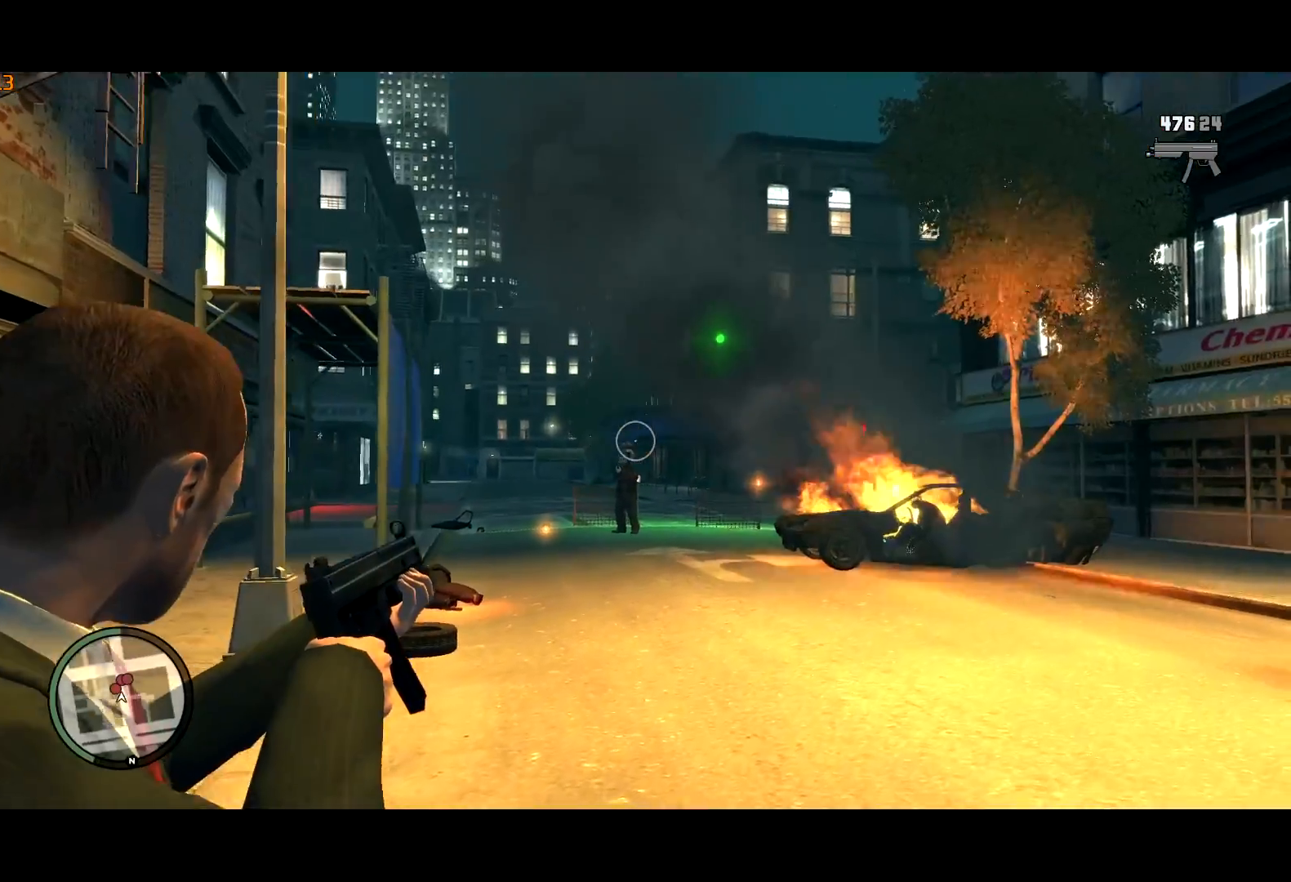
{"keys": ["shift", "w"], "mouse": ["left", "right"], "events": [[250, "mouse_left", "down"]]}
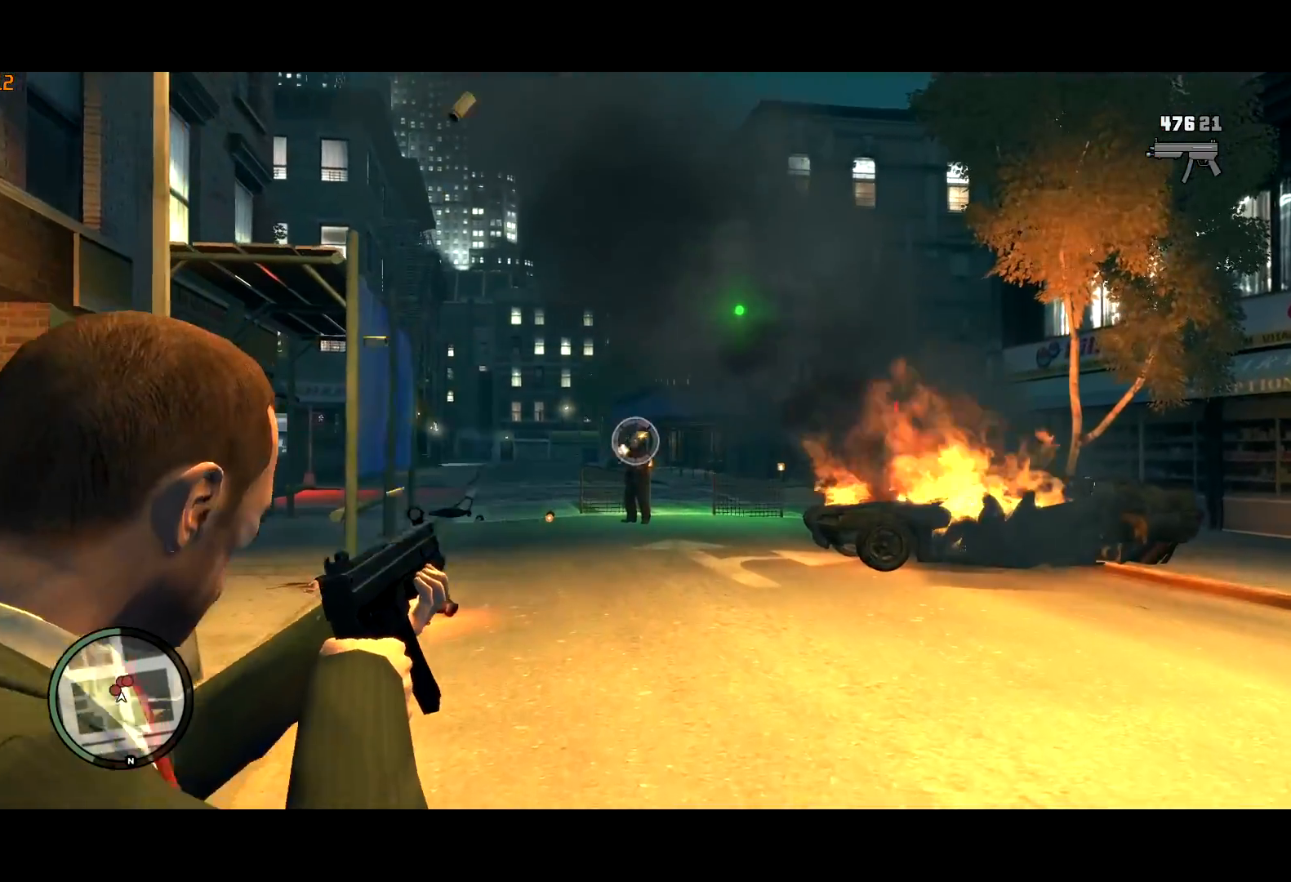
{"keys": ["d", "shift"], "mouse": ["right"], "events": [[117, "d", "down"], [267, "mouse_left", "up"], [267, "w", "up"]]}
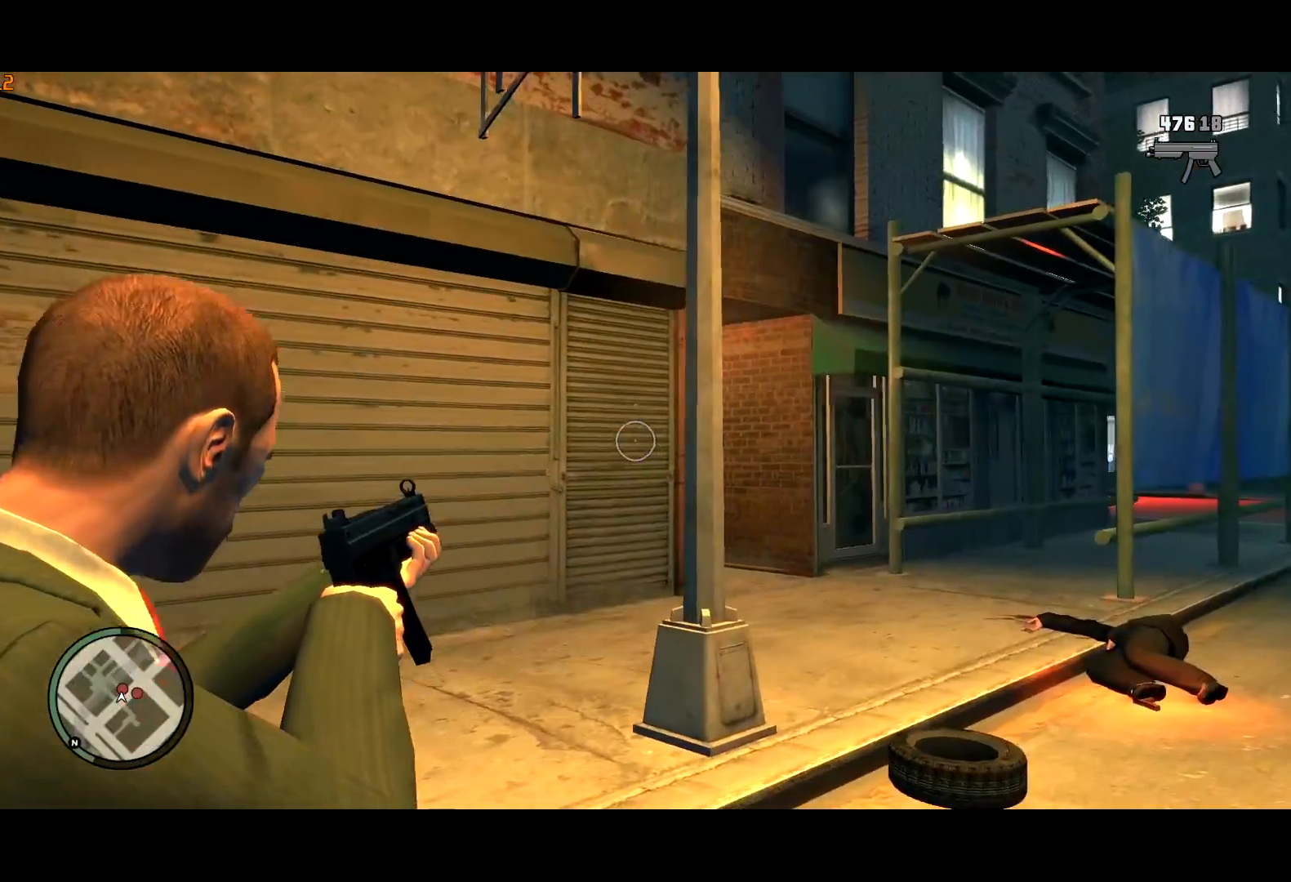
{"keys": ["shift", "w"], "mouse": ["right"], "events": [[184, "w", "down"], [267, "d", "up"], [267, "mouse_left", "down"], [417, "mouse_left", "up"]]}
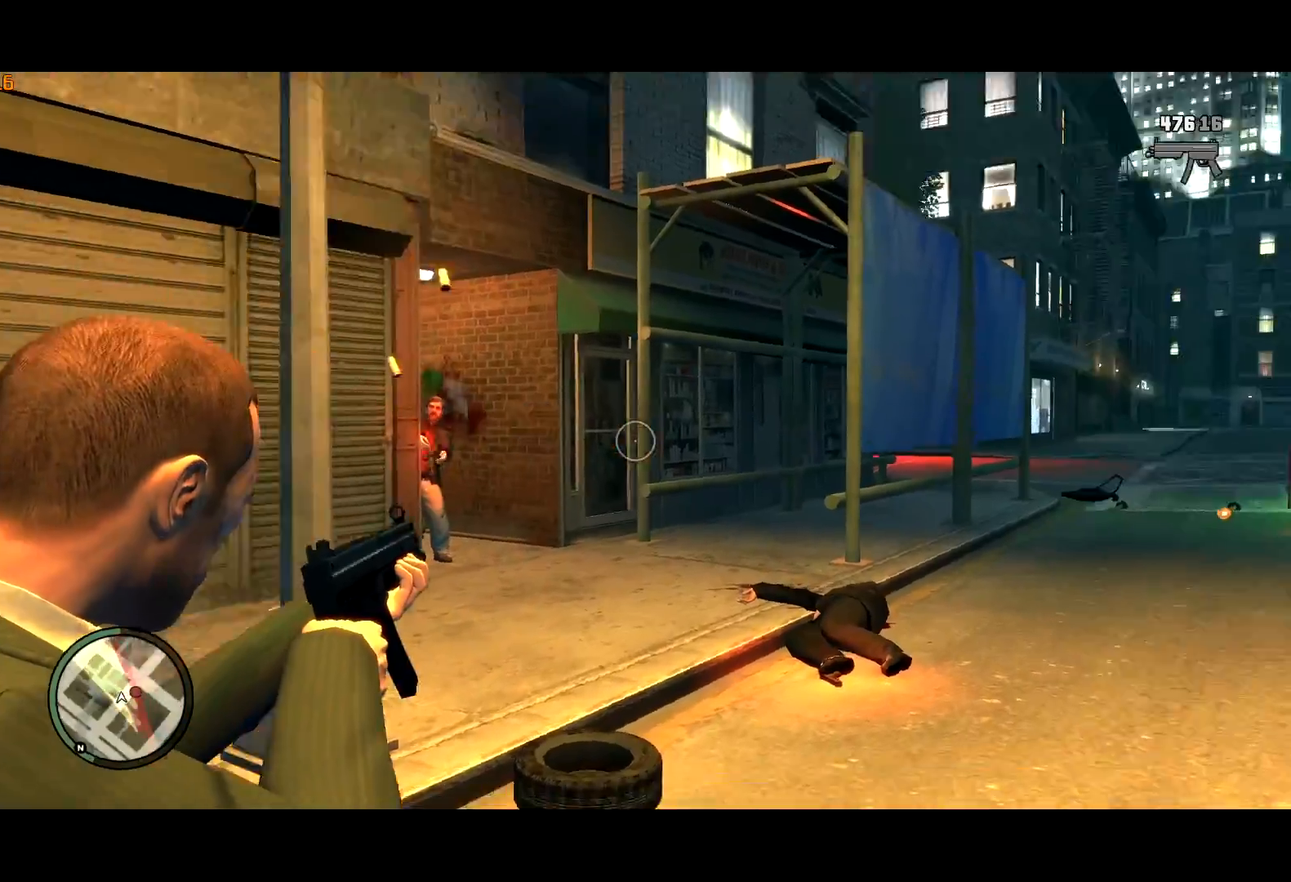
{"keys": ["a", "shift"], "mouse": ["right"], "events": [[67, "a", "down"], [284, "mouse_wheel_up", "down"], [317, "mouse_wheel_up", "up"], [334, "w", "up"]]}
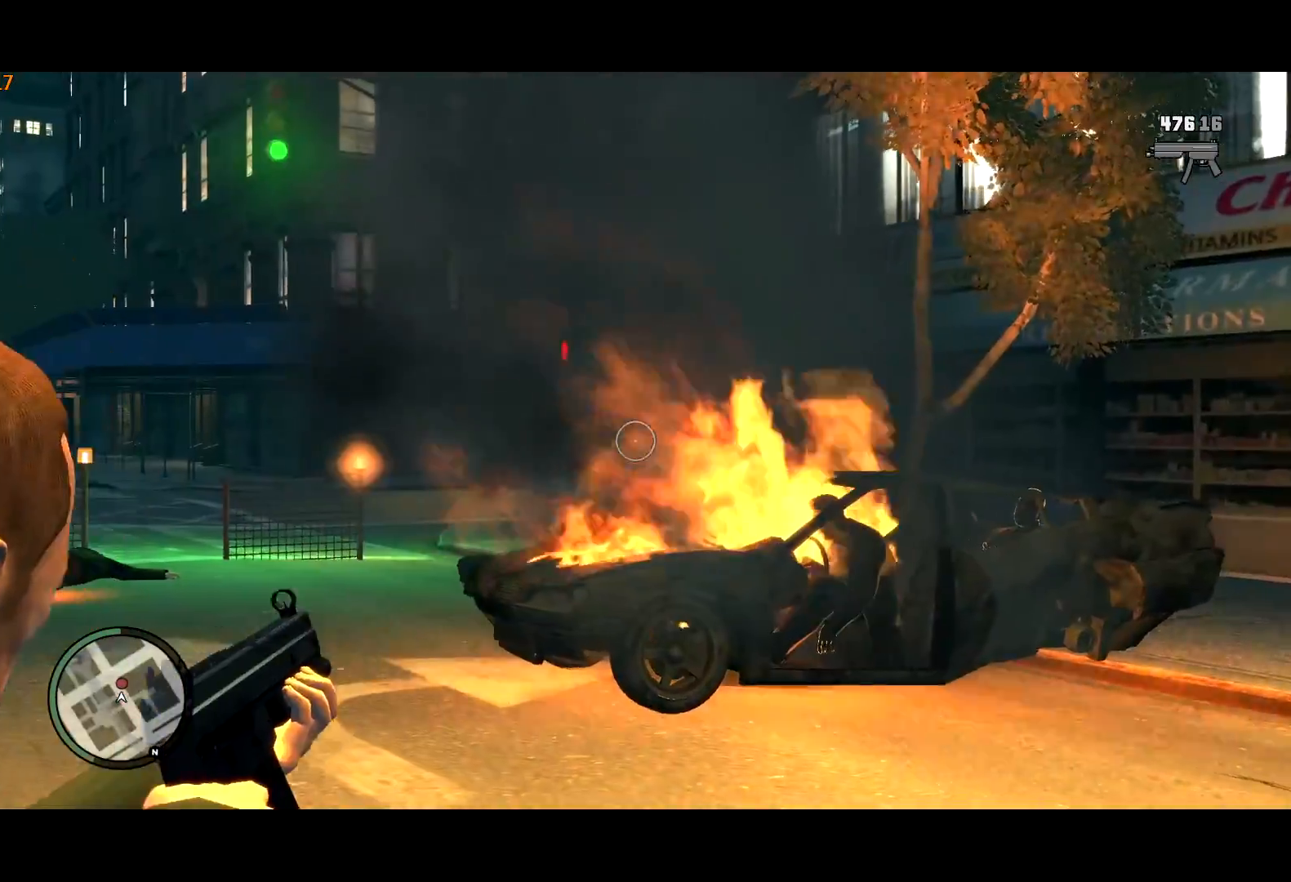
{"keys": ["a", "shift", "w"], "mouse": ["right"], "events": [[67, "w", "down"]]}
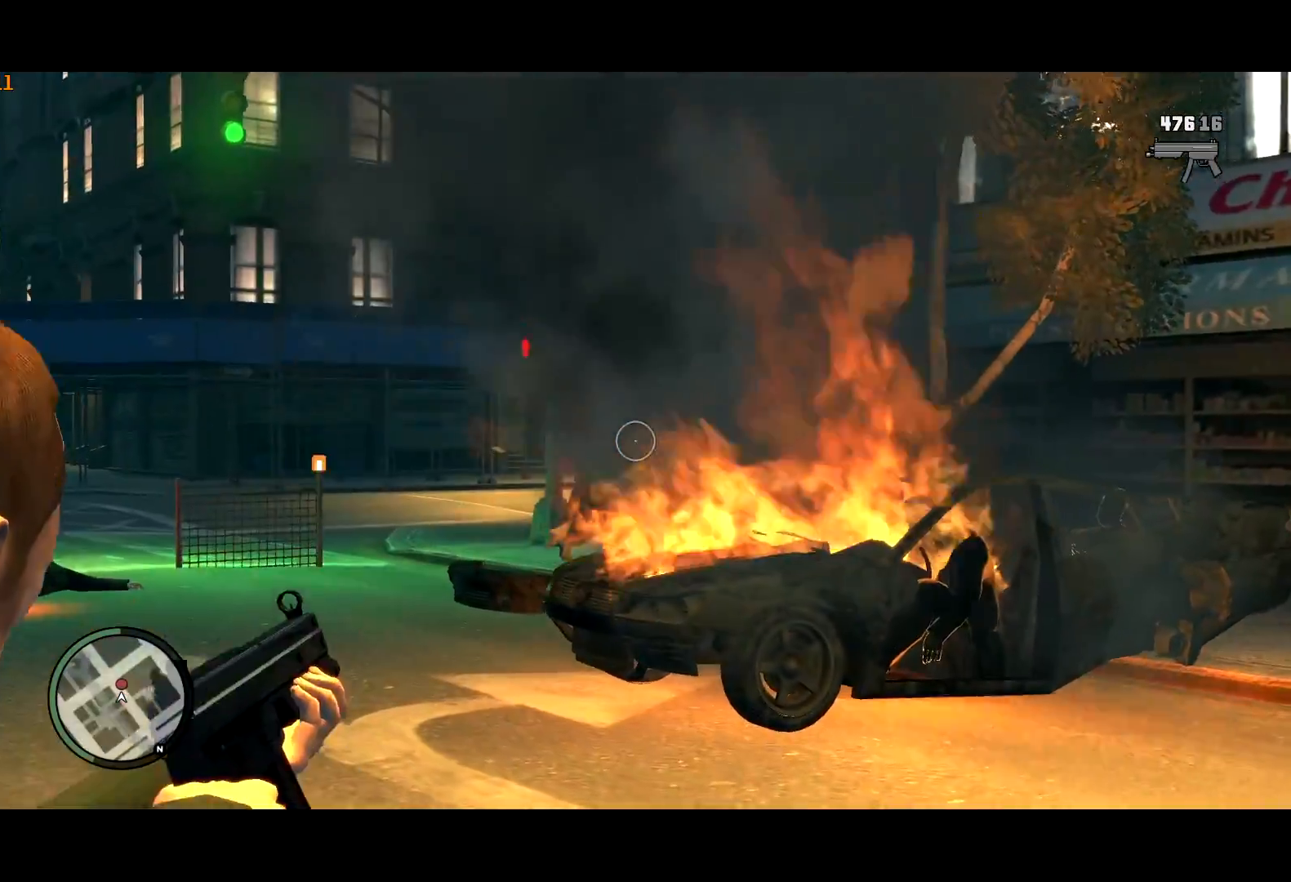
{"keys": ["shift", "w"], "mouse": ["left", "right"], "events": [[284, "mouse_left", "down"], [334, "a", "up"]]}
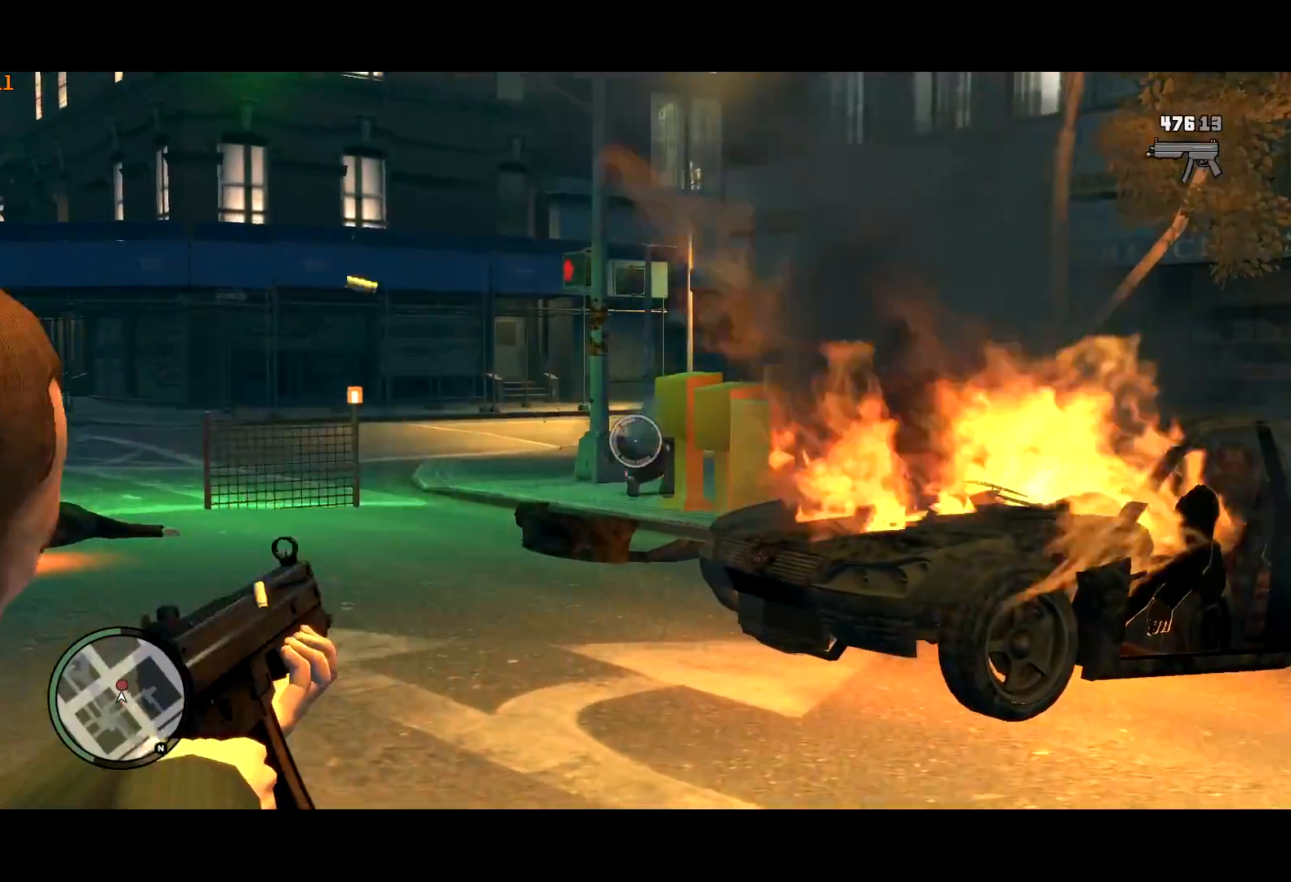
{"keys": ["shift", "w"], "mouse": ["left", "right"], "events": []}
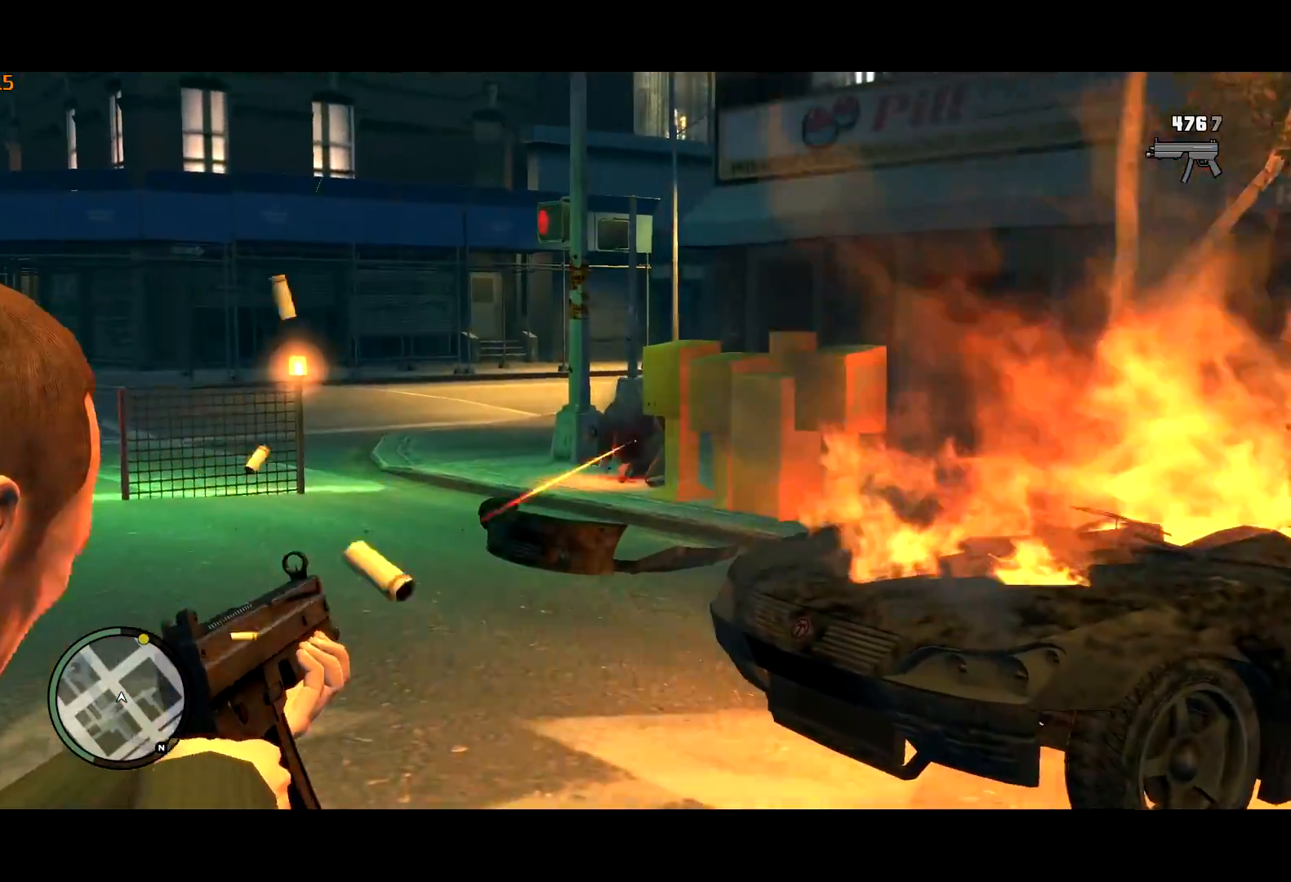
{"keys": ["shift", "w"], "mouse": [], "events": [[67, "r", "down"], [84, "mouse_left", "up"], [134, "r", "up"], [350, "d", "down"], [400, "mouse_right", "up"], [450, "d", "up"]]}
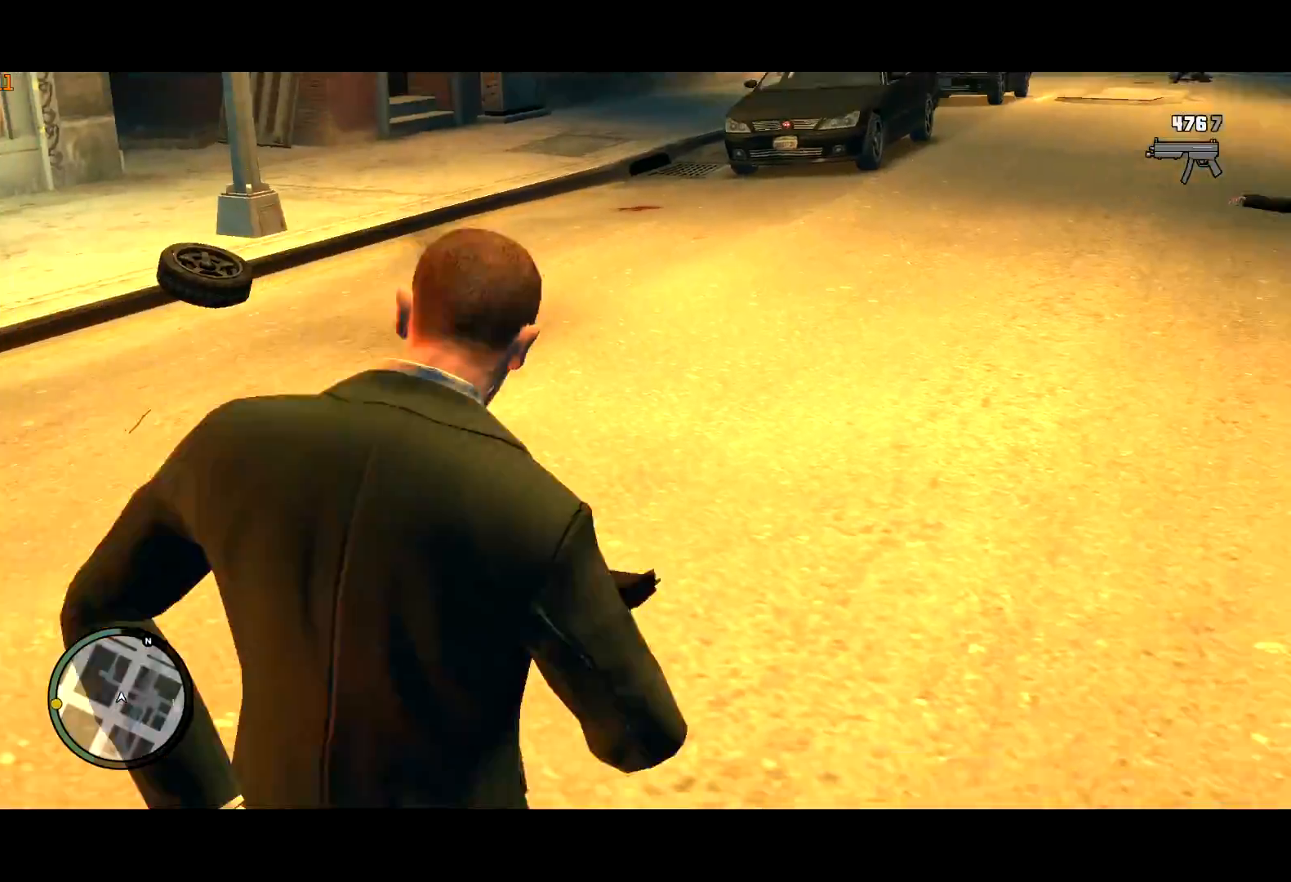
{"keys": ["shift", "w"], "mouse": [], "events": [[34, "shift", "up"], [234, "shift", "down"], [367, "shift", "up"], [467, "shift", "down"]]}
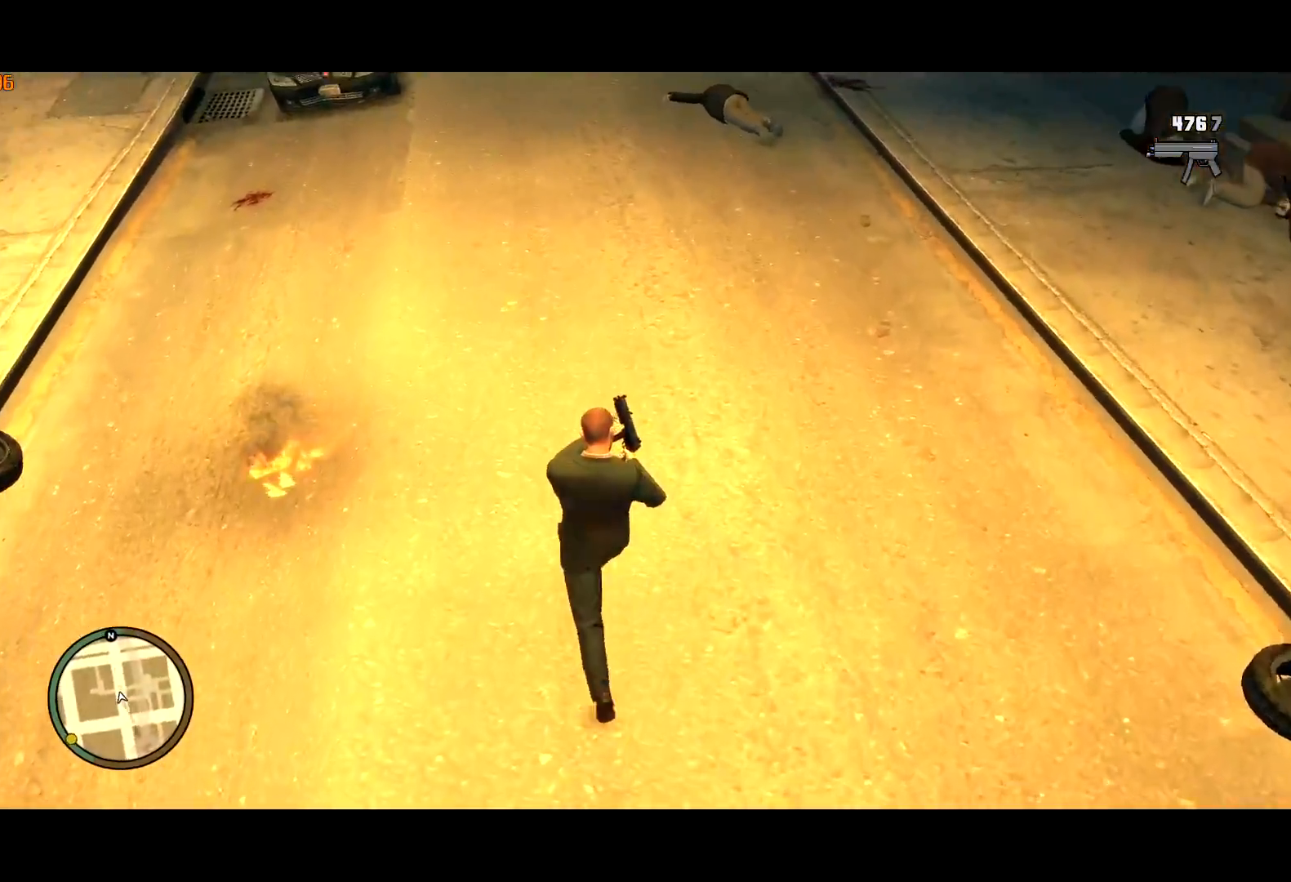
{"keys": ["shift", "w"], "mouse": [], "events": []}
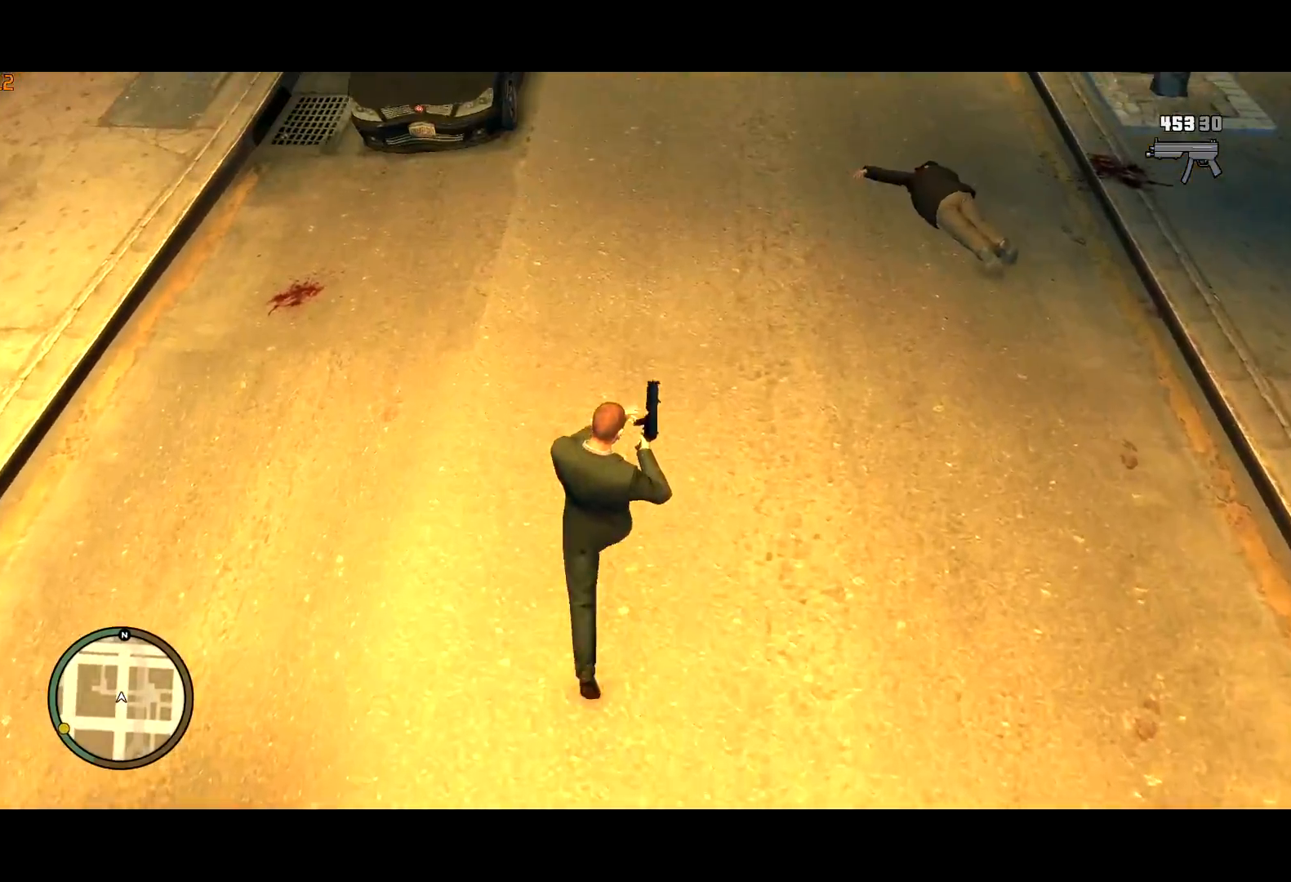
{"keys": ["w"], "mouse": [], "events": [[250, "shift", "up"]]}
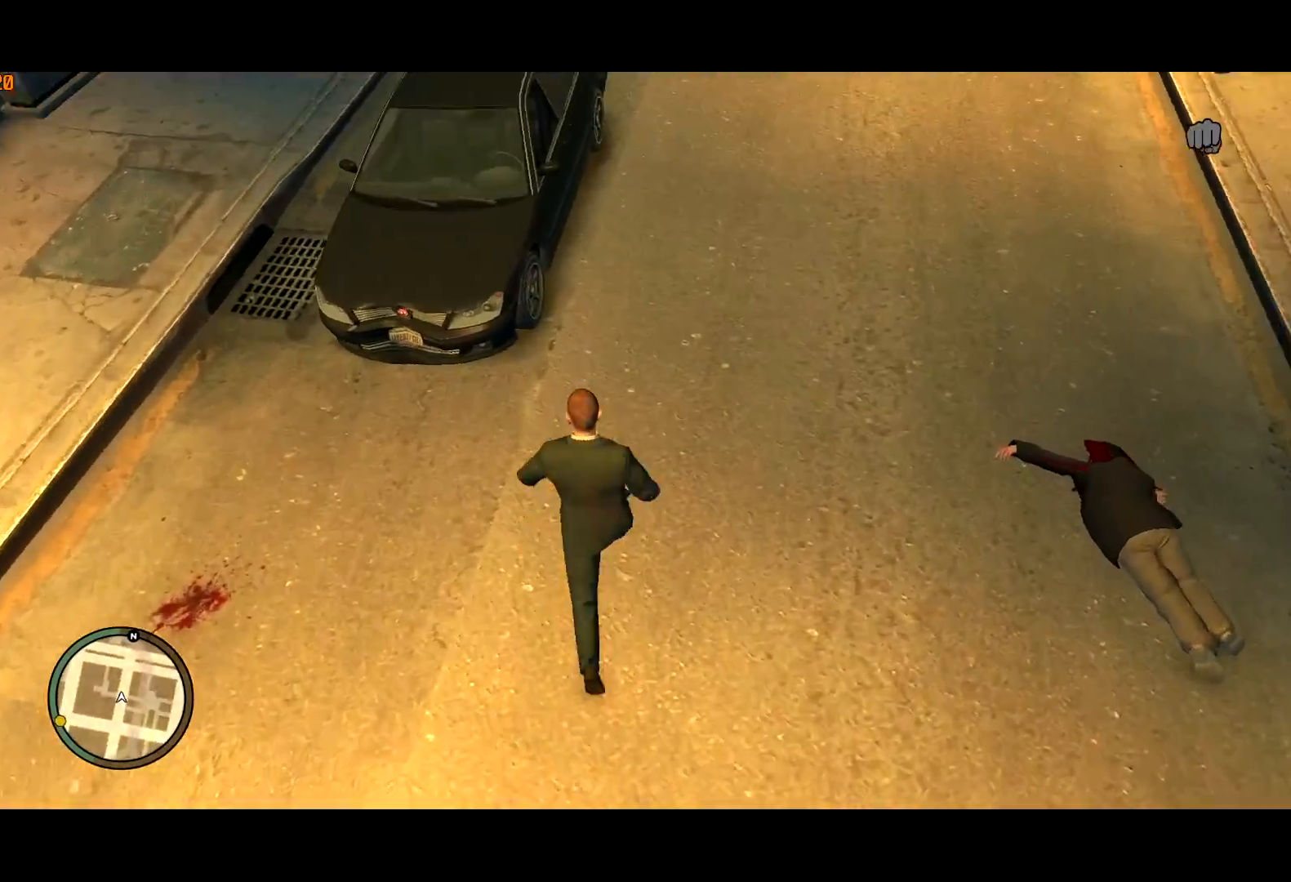
{"keys": ["f", "w"], "mouse": [], "events": [[184, "shift", "down"], [450, "f", "down"], [450, "shift", "up"]]}
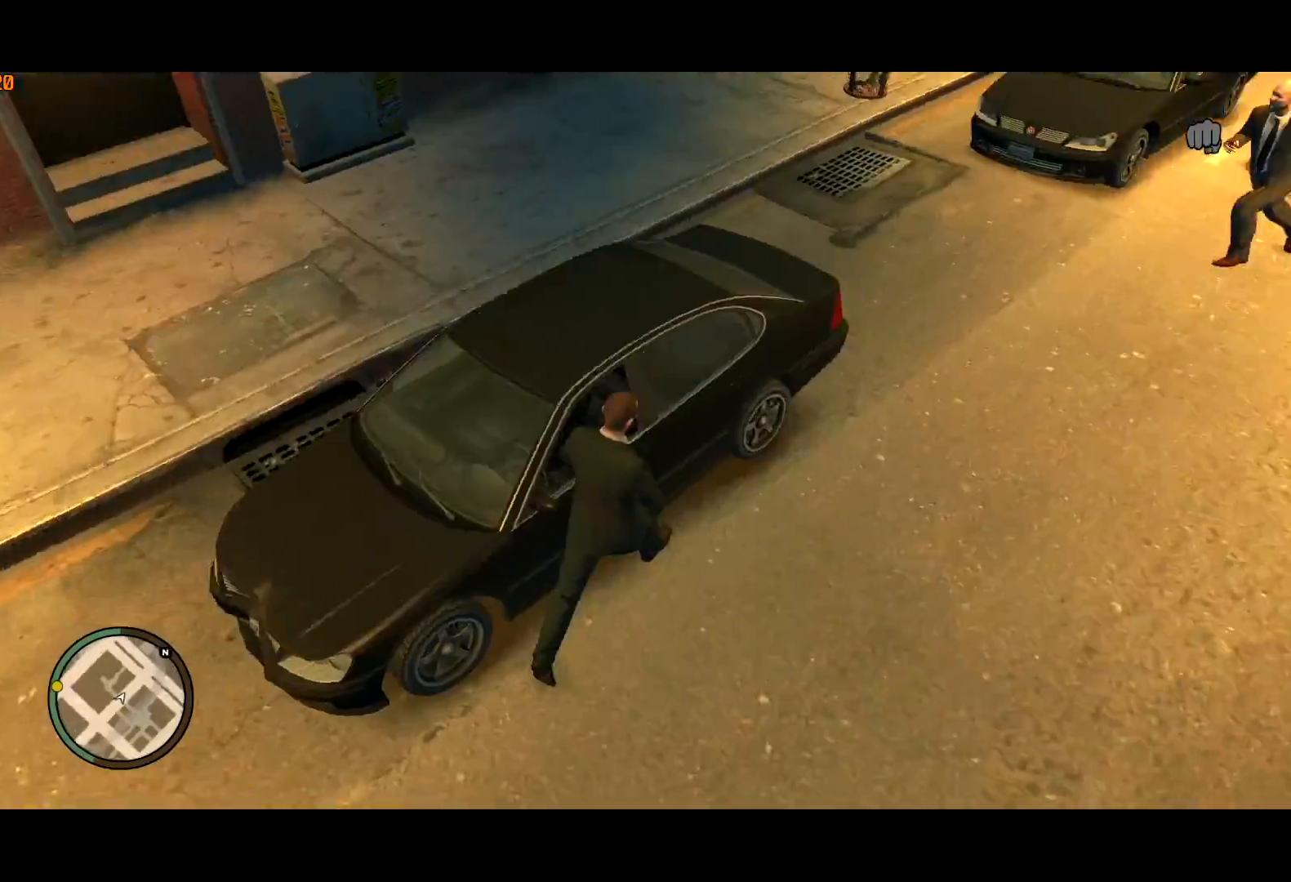
{"keys": [], "mouse": [], "events": [[50, "f", "up"], [50, "w", "up"]]}
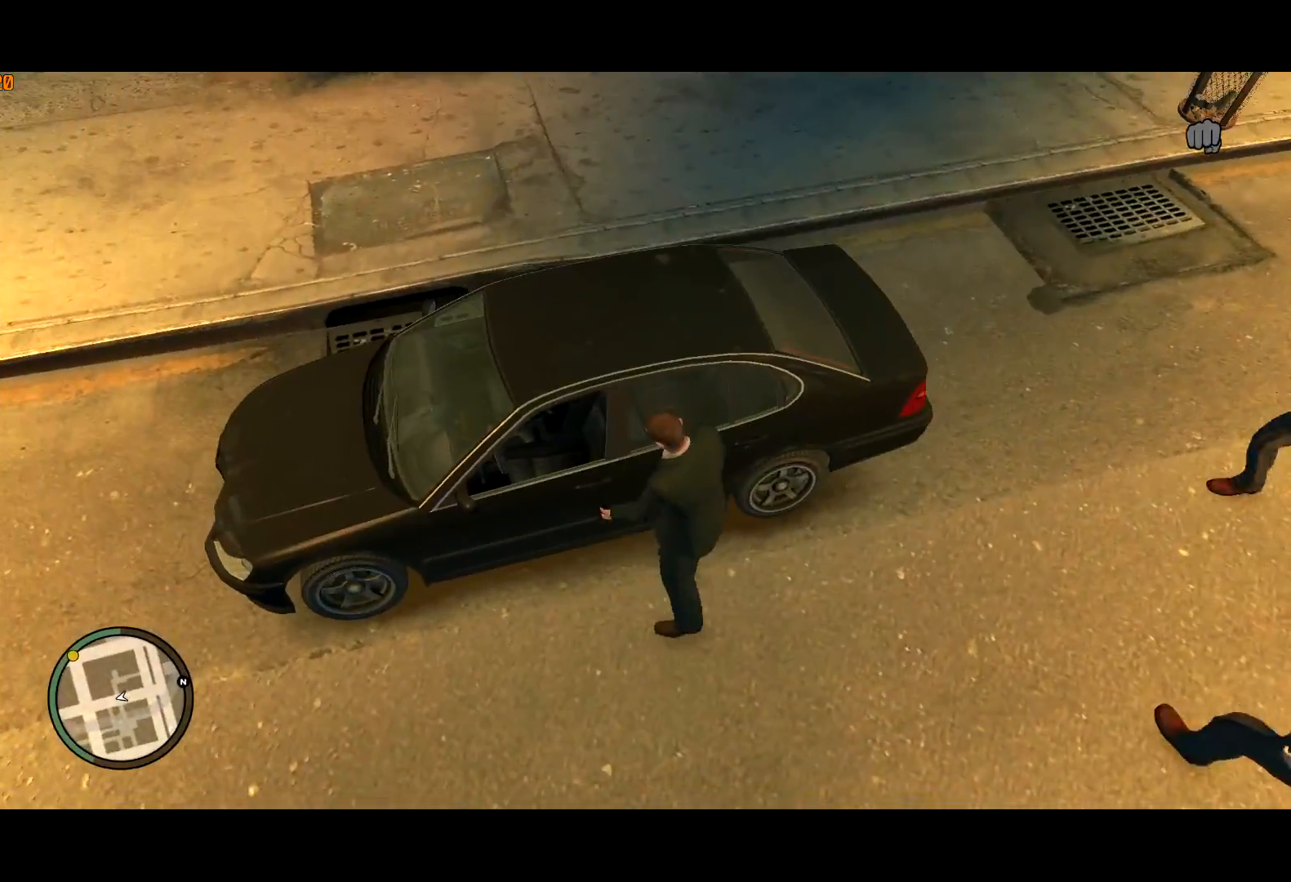
{"keys": [], "mouse": [], "events": [[250, "mouse_right", "down"], [500, "mouse_right", "up"]]}
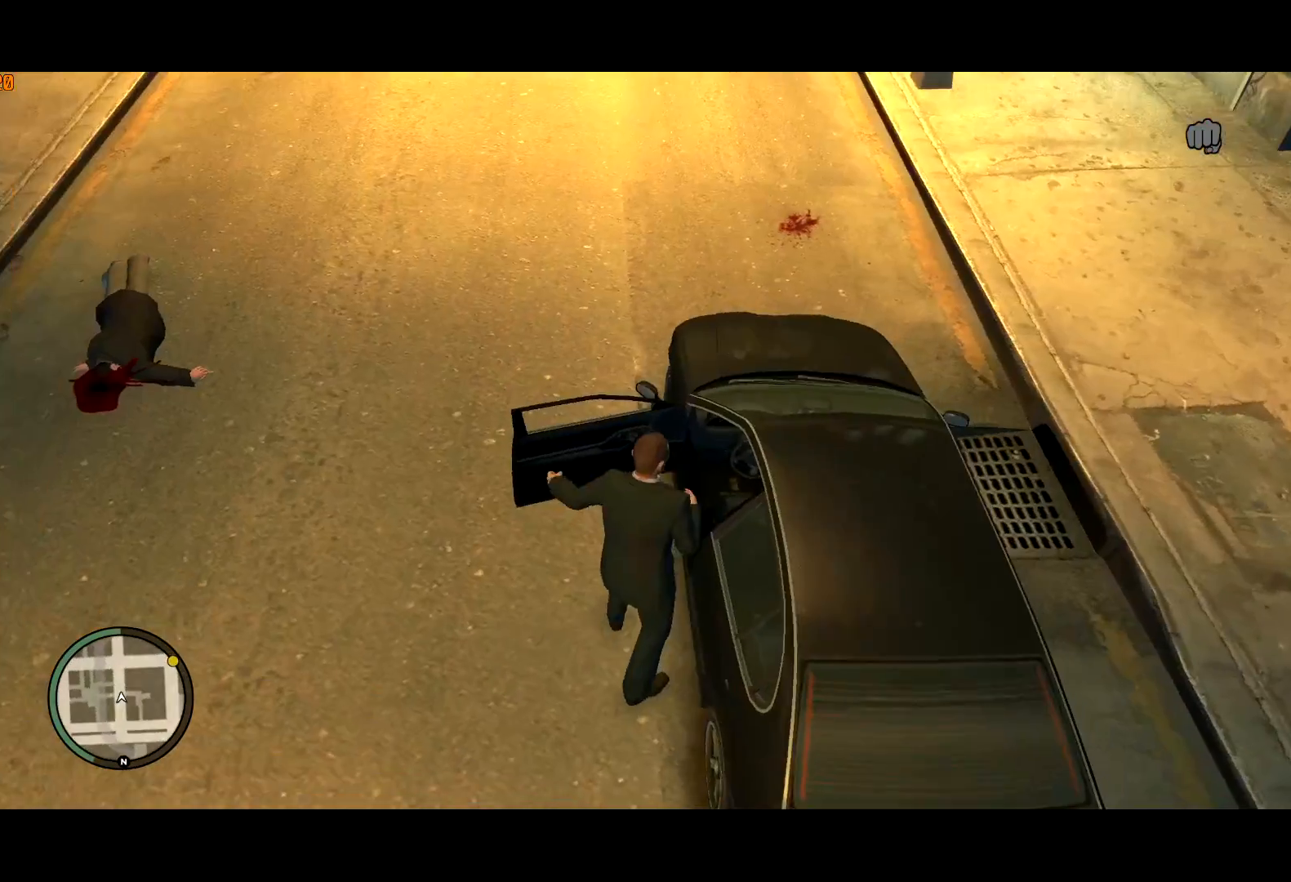
{"keys": ["d", "w"], "mouse": [], "events": [[84, "d", "down"], [134, "w", "down"], [217, "a", "down"], [317, "a", "up"]]}
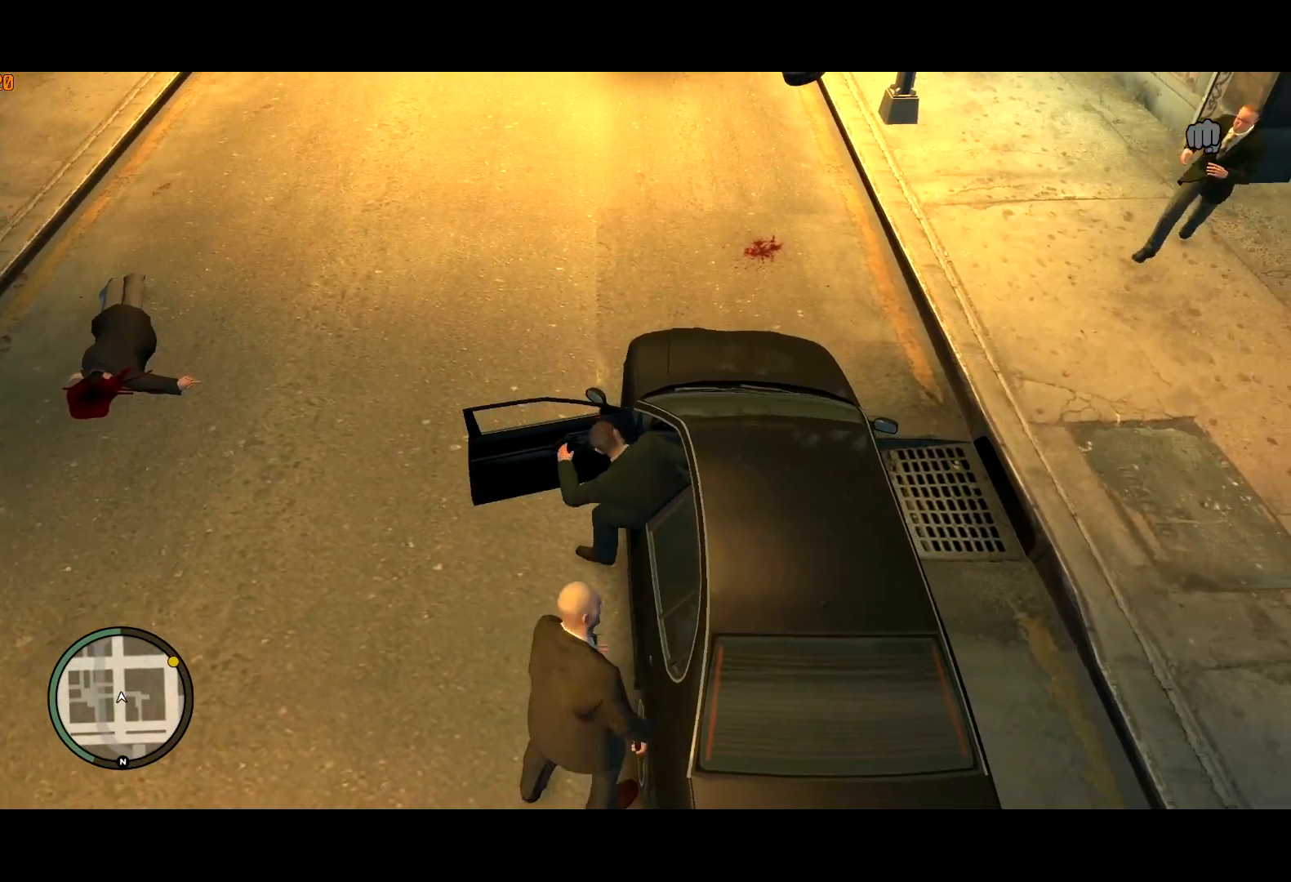
{"keys": ["w"], "mouse": [], "events": [[334, "d", "up"], [384, "up", "down"], [484, "up", "up"]]}